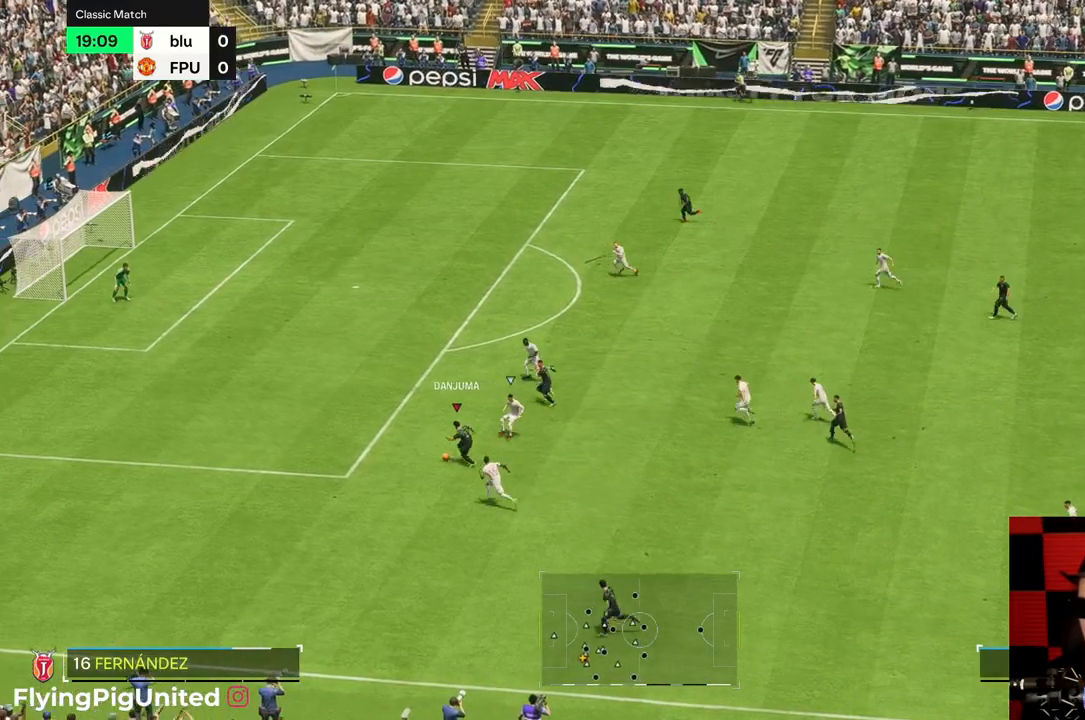
Gameplay with a controller (Xbox layout); each line is a JSON object with the inputs held at the frame after it. "events" lists button and stick changes between this image and that frame as [ms after this image, input, new state], when the widget could be followed in between. Not read: L3 R3.
{"buttons": [], "left_stick": "up-left", "right_stick": "center", "events": []}
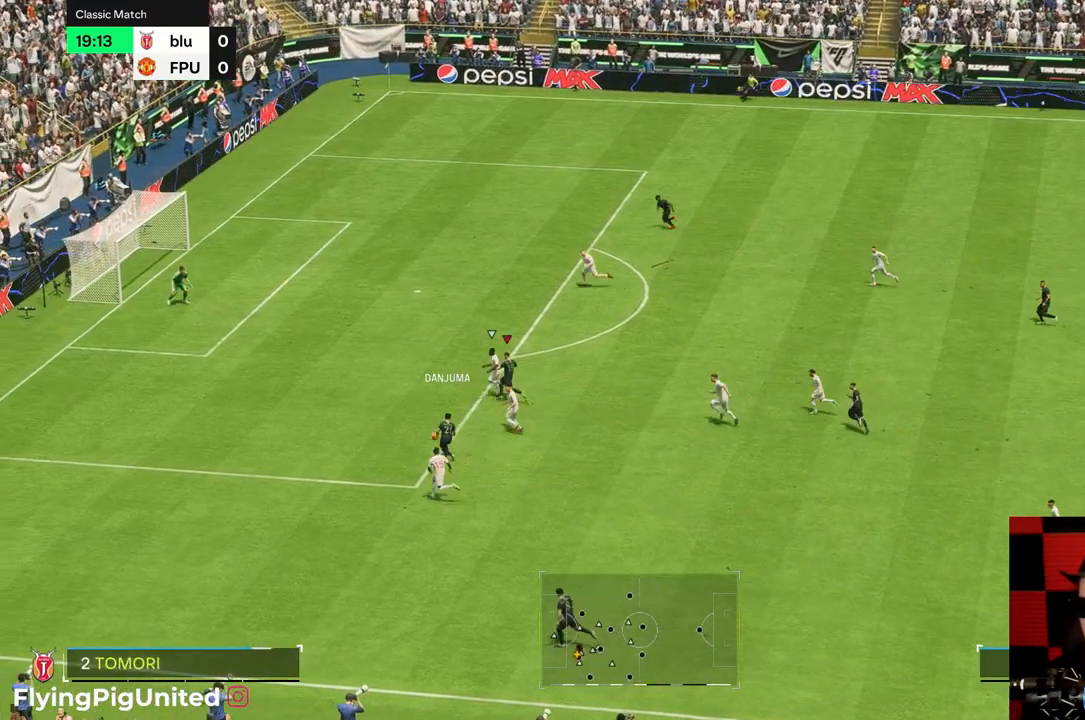
{"buttons": [], "left_stick": "up-left", "right_stick": "center", "events": []}
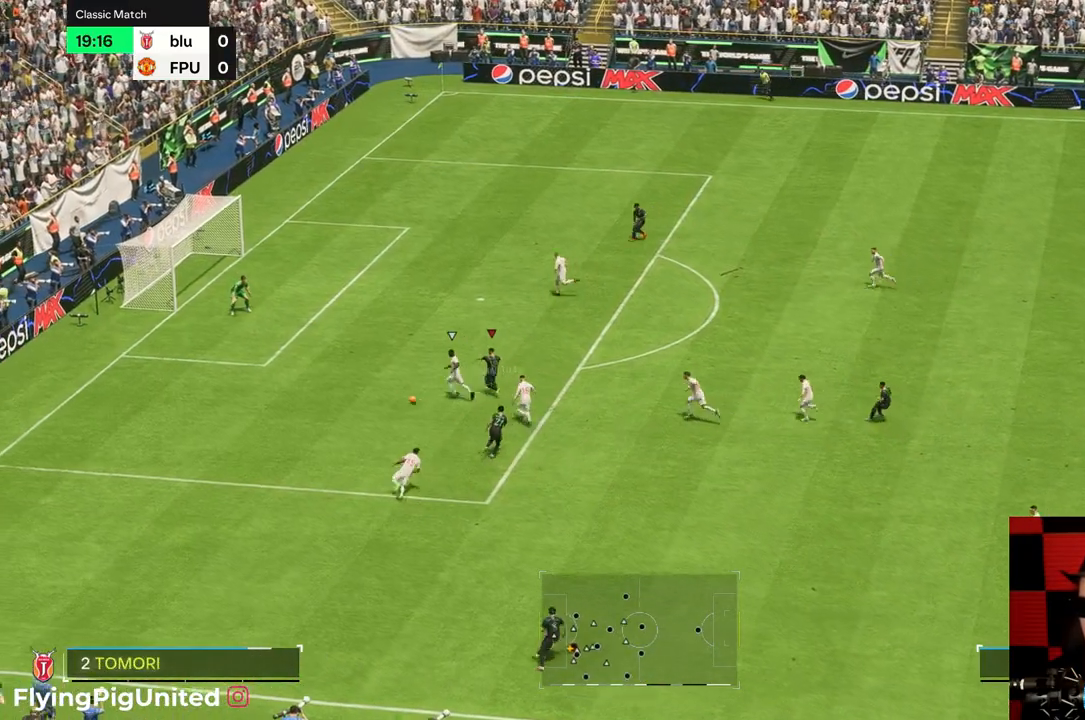
{"buttons": [], "left_stick": "up-left", "right_stick": "center", "events": []}
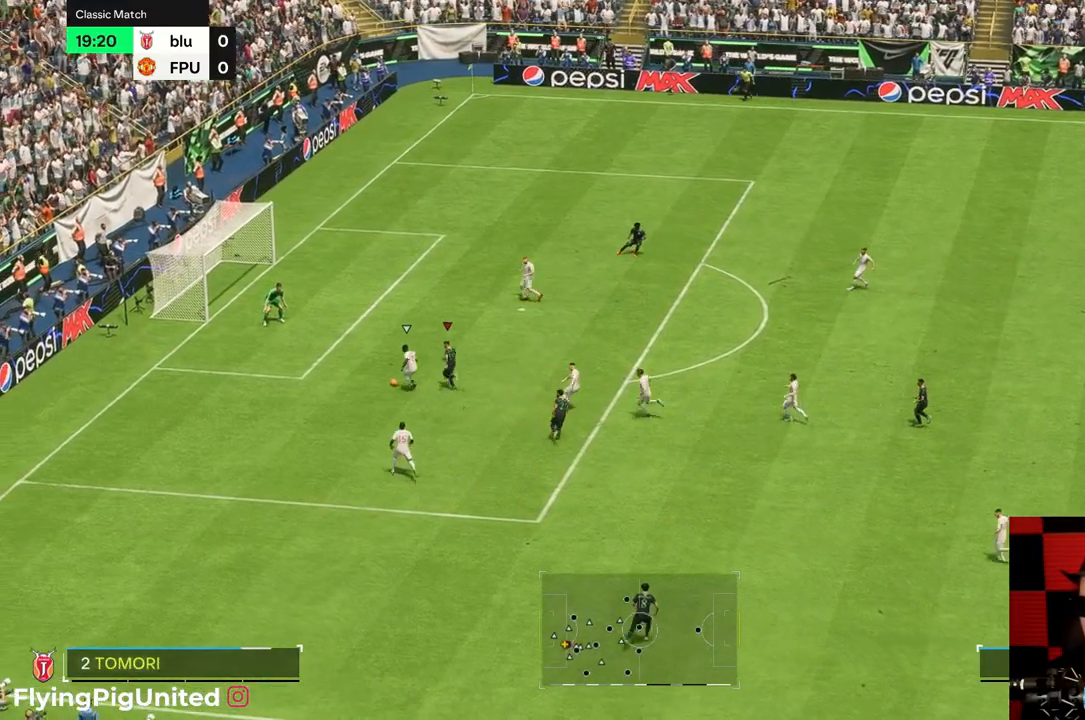
{"buttons": [], "left_stick": "up-left", "right_stick": "center", "events": []}
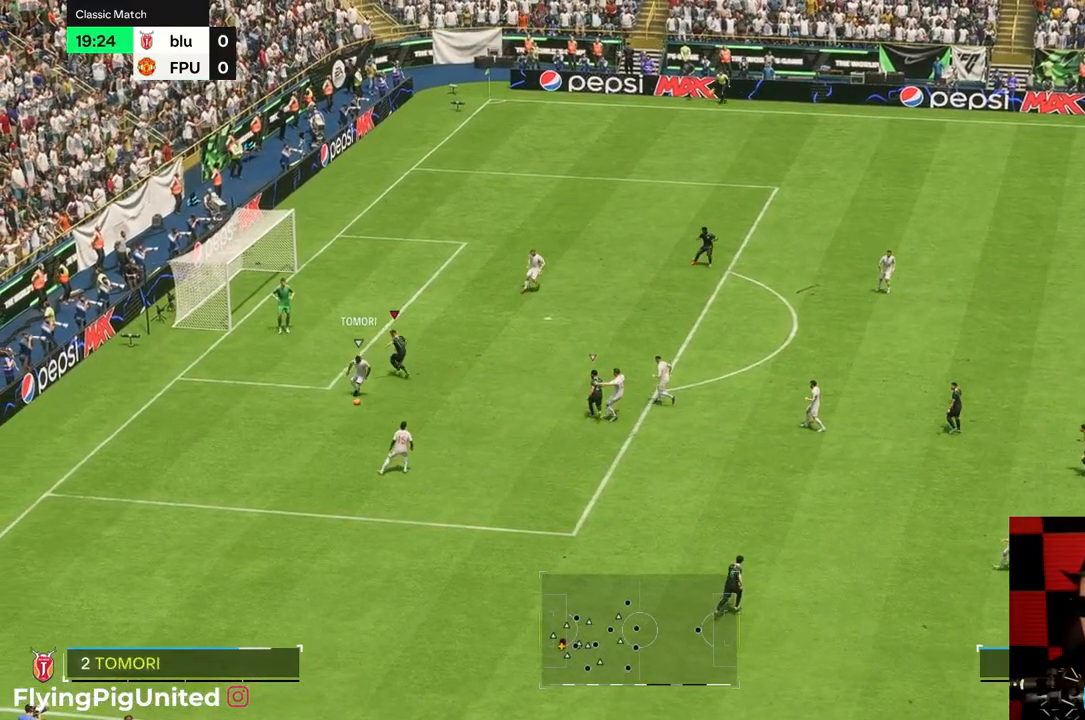
{"buttons": [], "left_stick": "down-left", "right_stick": "center", "events": [[83, "left_stick", "down"], [300, "left_stick", "down-left"]]}
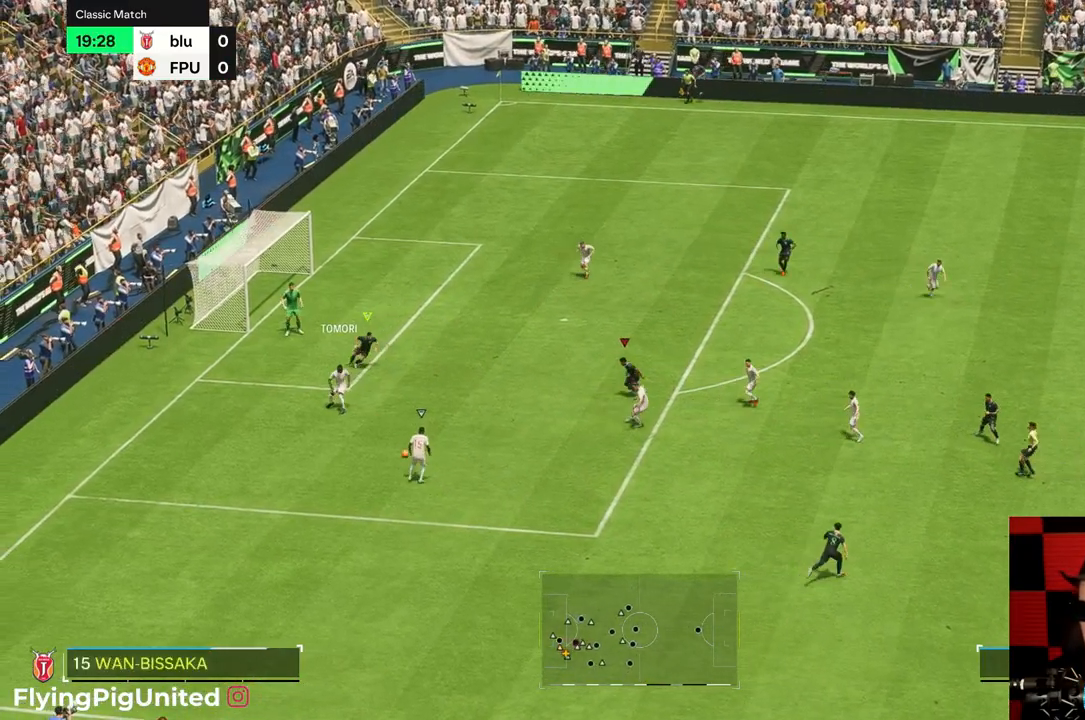
{"buttons": [], "left_stick": "center", "right_stick": "center", "events": [[400, "left_stick", "center"]]}
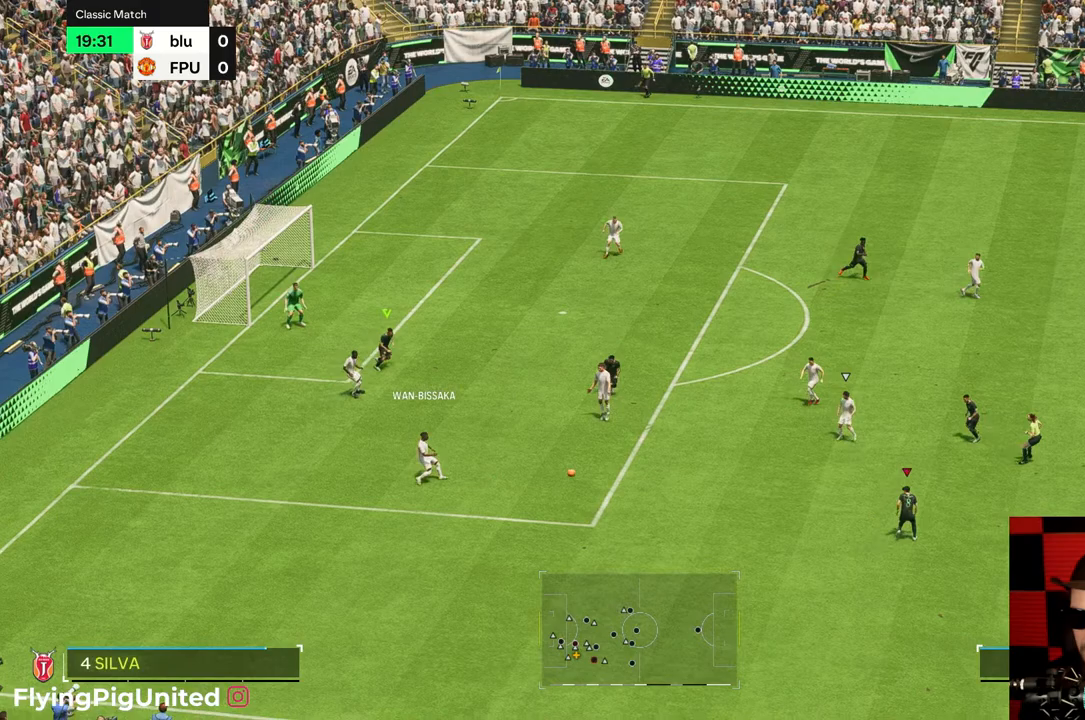
{"buttons": [], "left_stick": "left", "right_stick": "center", "events": [[67, "left_stick", "down"], [150, "left_stick", "down-left"], [300, "left_stick", "left"]]}
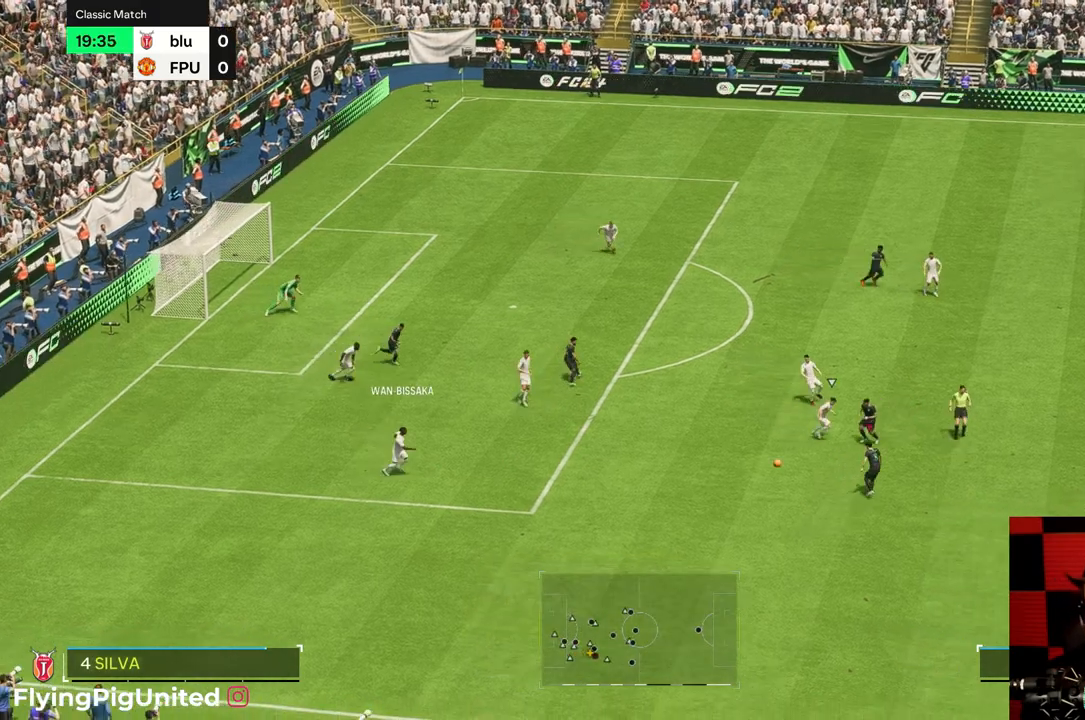
{"buttons": [], "left_stick": "left", "right_stick": "center", "events": [[117, "left_stick", "up-left"], [367, "left_stick", "left"]]}
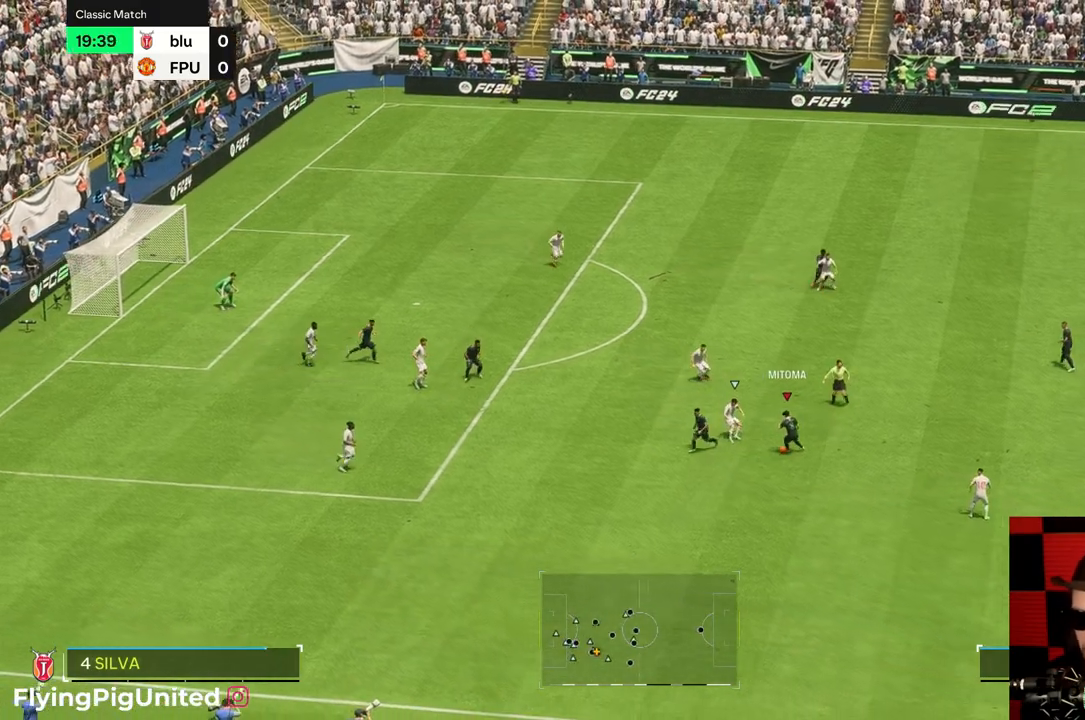
{"buttons": [], "left_stick": "center", "right_stick": "center", "events": [[100, "left_stick", "center"], [133, "R2", "down"], [150, "left_stick", "up-left"], [300, "left_stick", "left"], [433, "R2", "up"], [450, "left_stick", "center"]]}
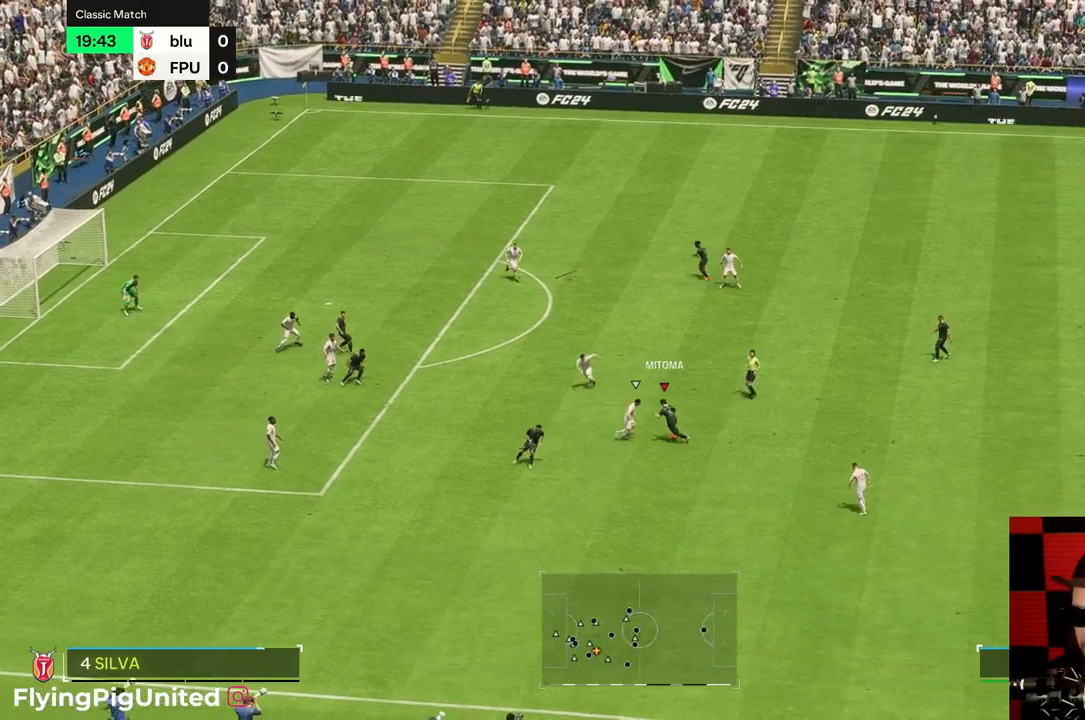
{"buttons": [], "left_stick": "down", "right_stick": "center", "events": [[33, "left_stick", "down"]]}
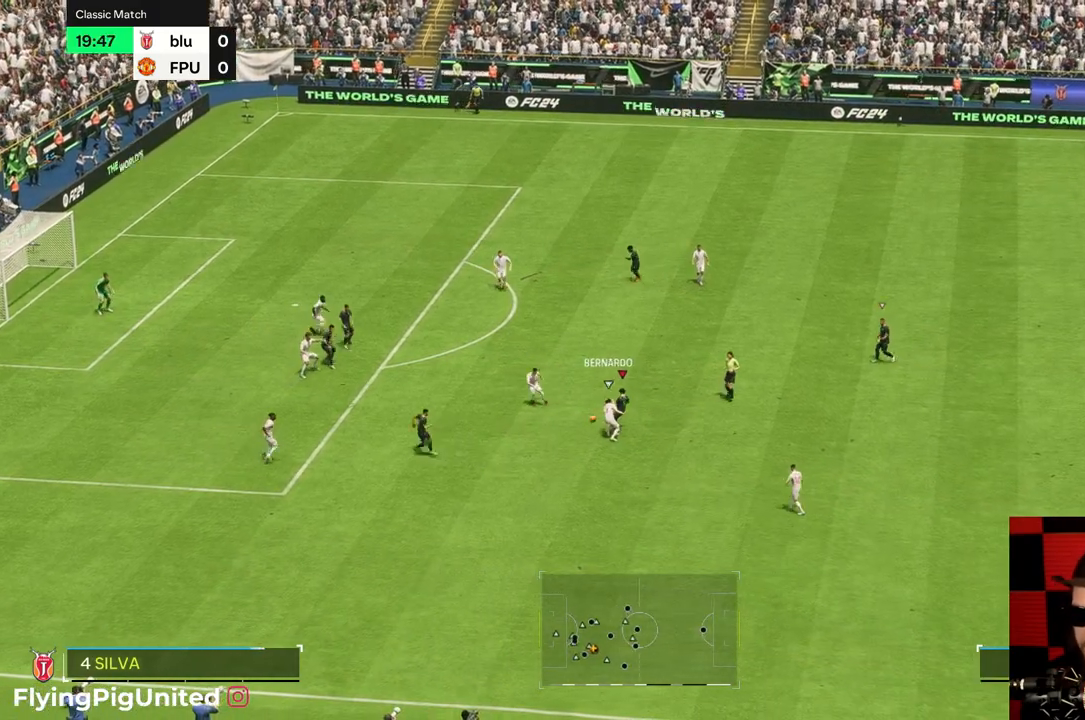
{"buttons": [], "left_stick": "up-left", "right_stick": "center", "events": [[233, "left_stick", "down-left"], [400, "left_stick", "up-left"]]}
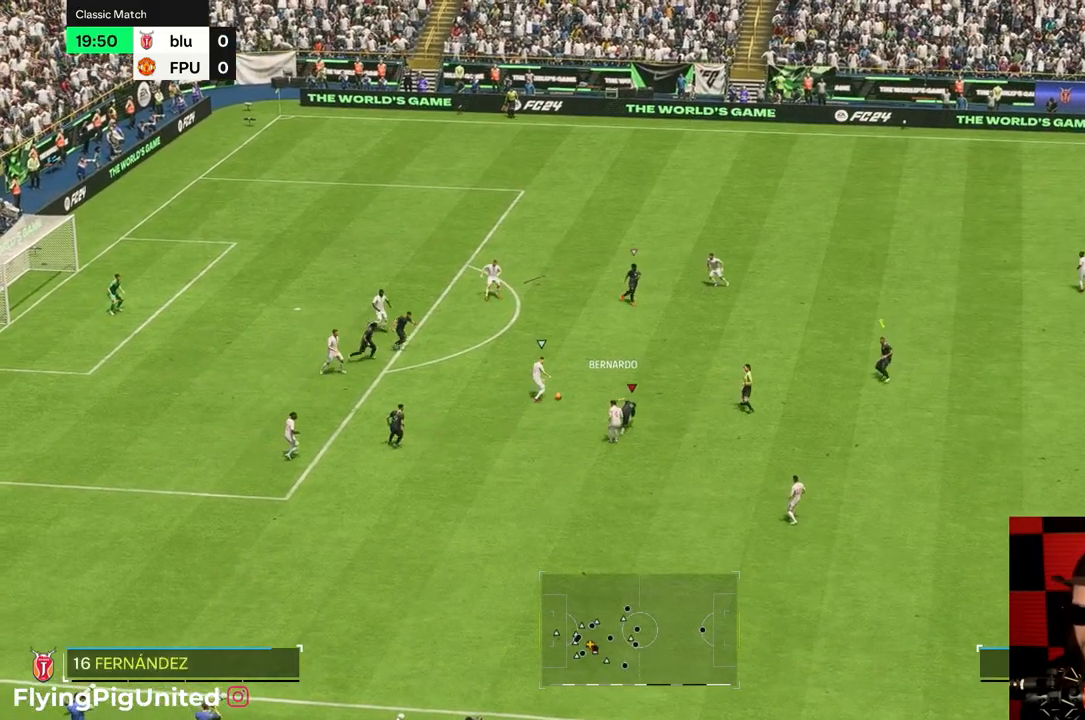
{"buttons": [], "left_stick": "up", "right_stick": "center", "events": [[33, "left_stick", "up"]]}
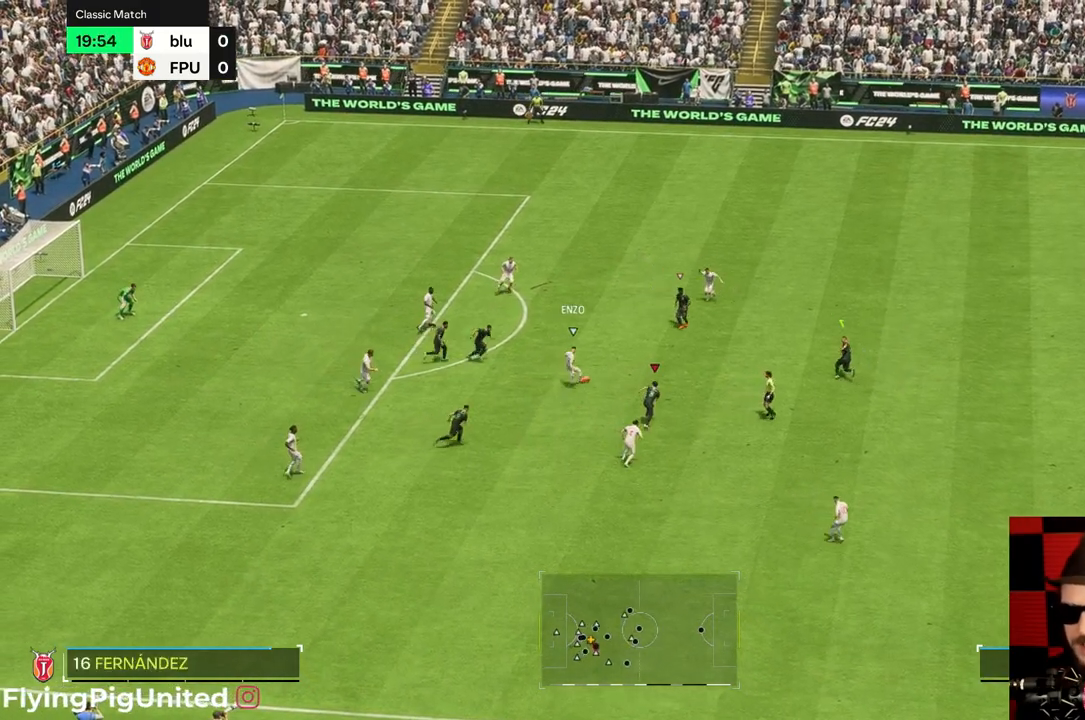
{"buttons": [], "left_stick": "right", "right_stick": "center", "events": [[217, "left_stick", "up-right"], [317, "left_stick", "right"]]}
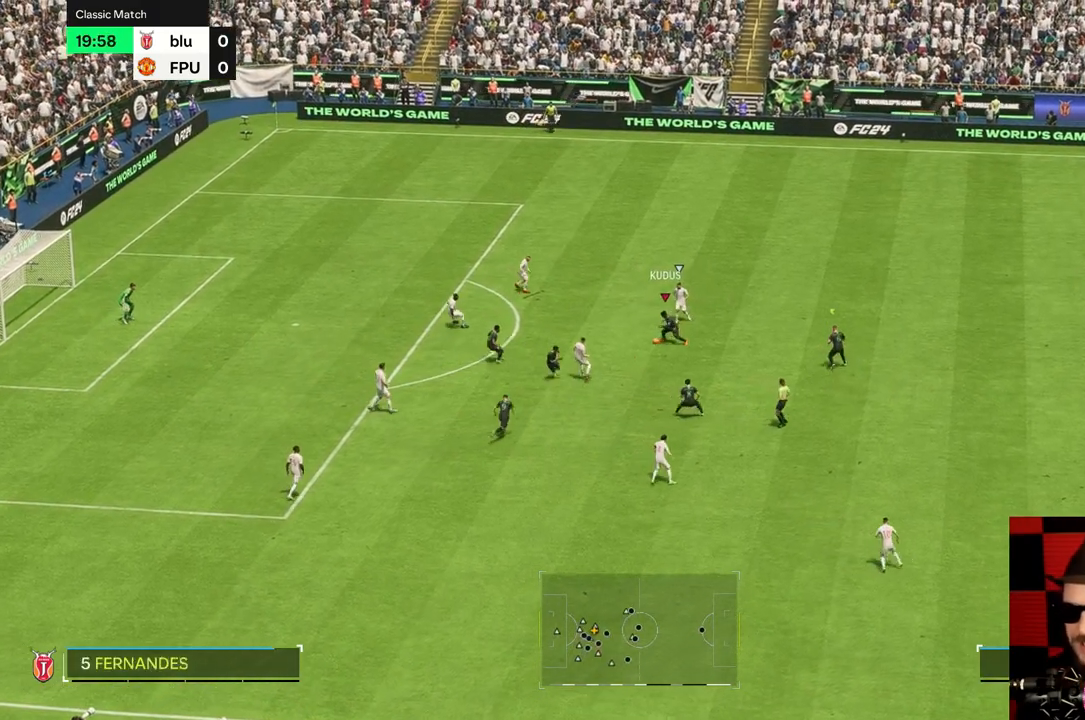
{"buttons": [], "left_stick": "down", "right_stick": "center", "events": [[417, "left_stick", "center"], [483, "left_stick", "down"]]}
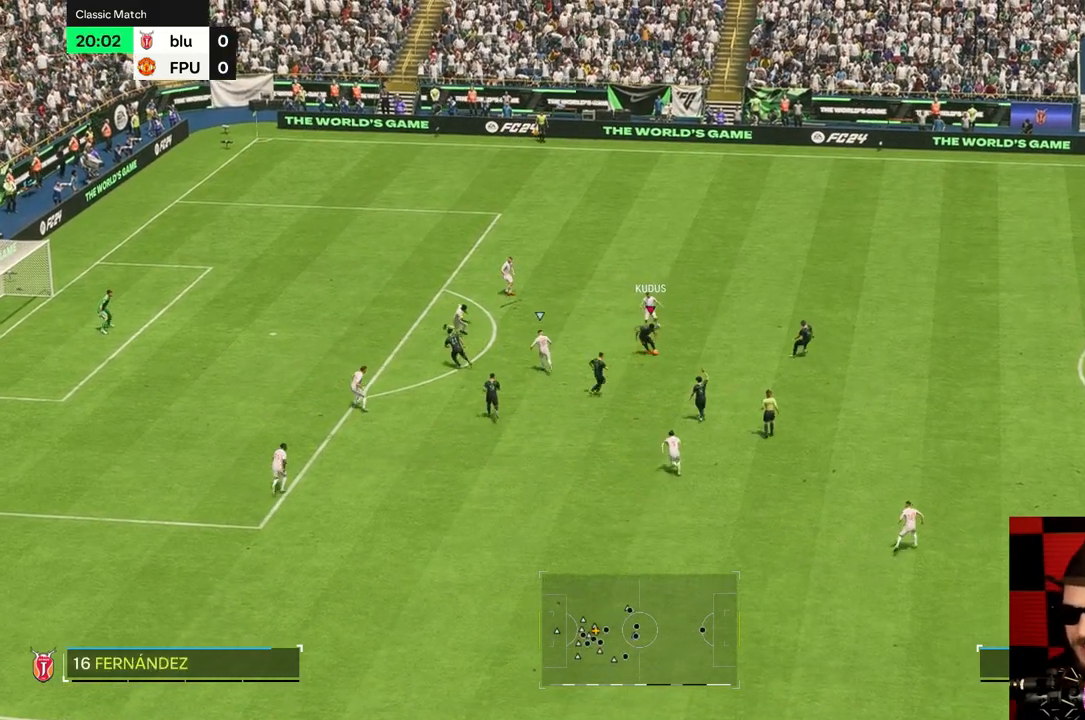
{"buttons": [], "left_stick": "down", "right_stick": "center", "events": []}
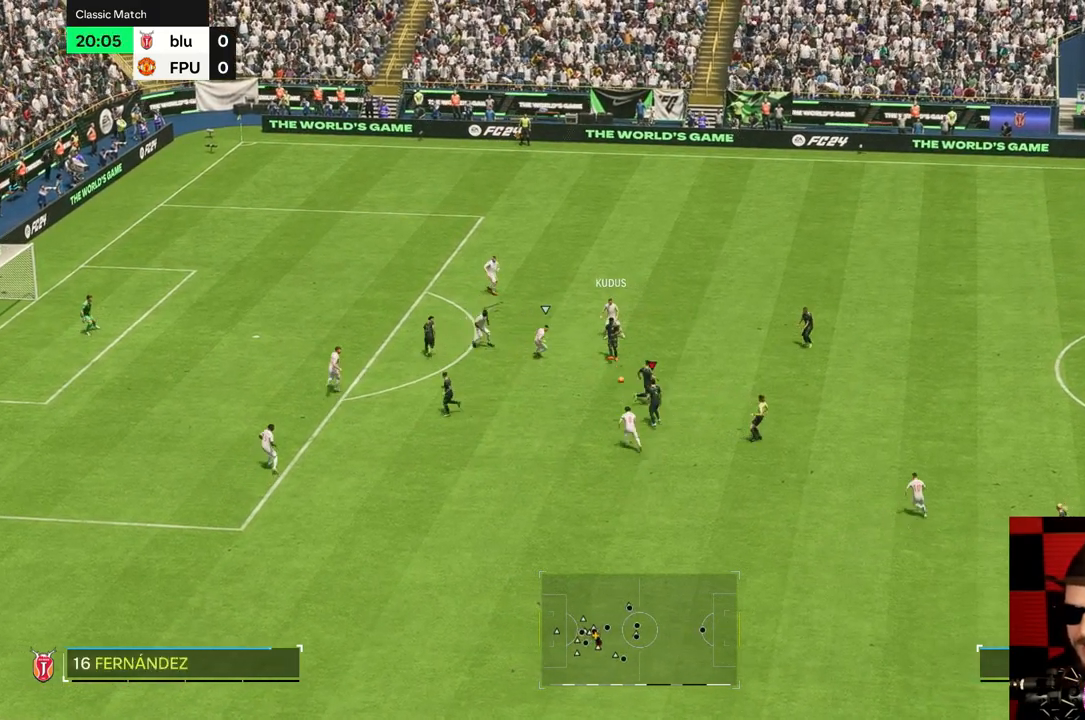
{"buttons": [], "left_stick": "up-left", "right_stick": "center", "events": [[50, "left_stick", "down-left"], [367, "left_stick", "up-left"]]}
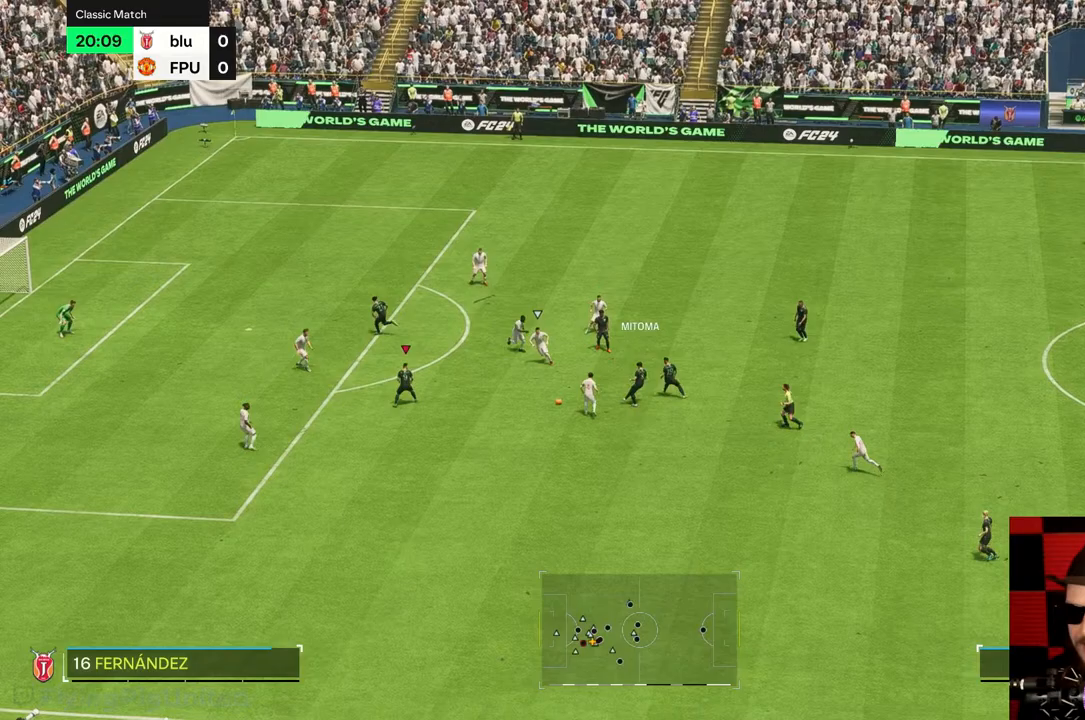
{"buttons": [], "left_stick": "up-left", "right_stick": "center", "events": []}
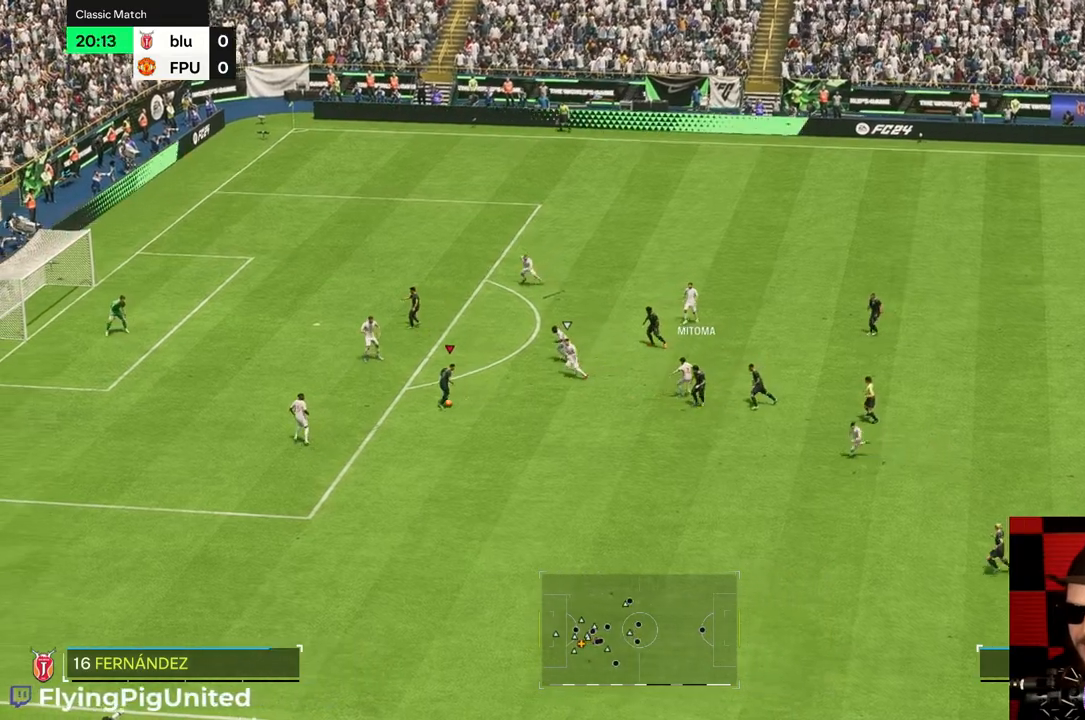
{"buttons": [], "left_stick": "up-left", "right_stick": "center", "events": [[133, "left_stick", "center"], [250, "left_stick", "up-left"]]}
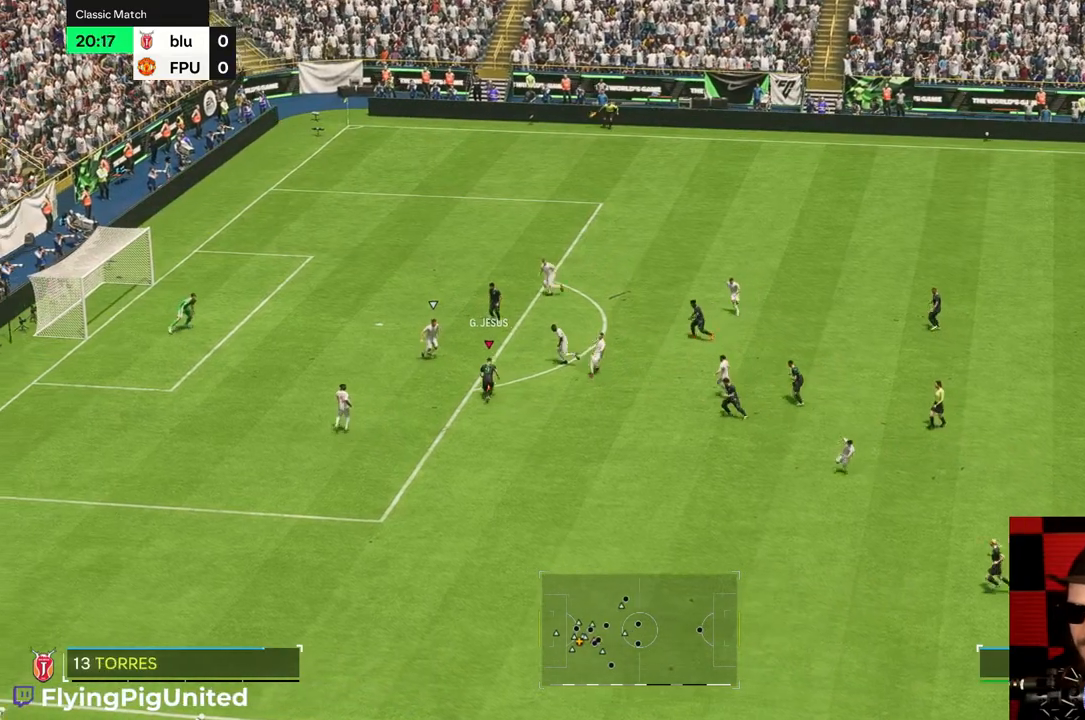
{"buttons": [], "left_stick": "up-left", "right_stick": "center", "events": []}
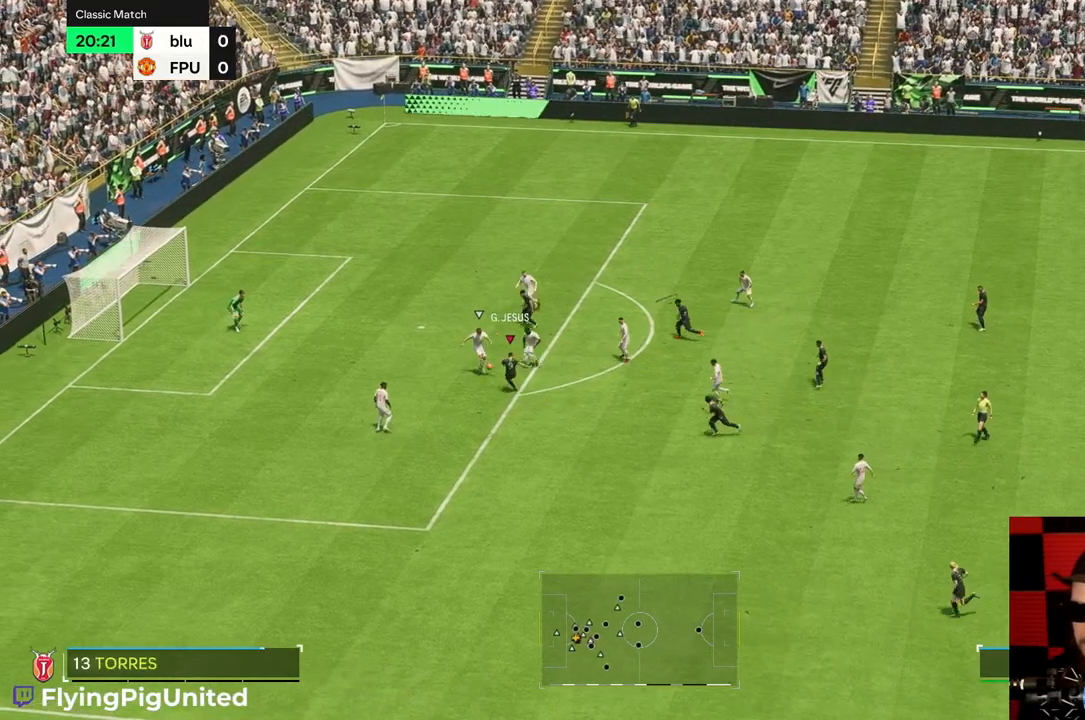
{"buttons": [], "left_stick": "up-left", "right_stick": "center", "events": []}
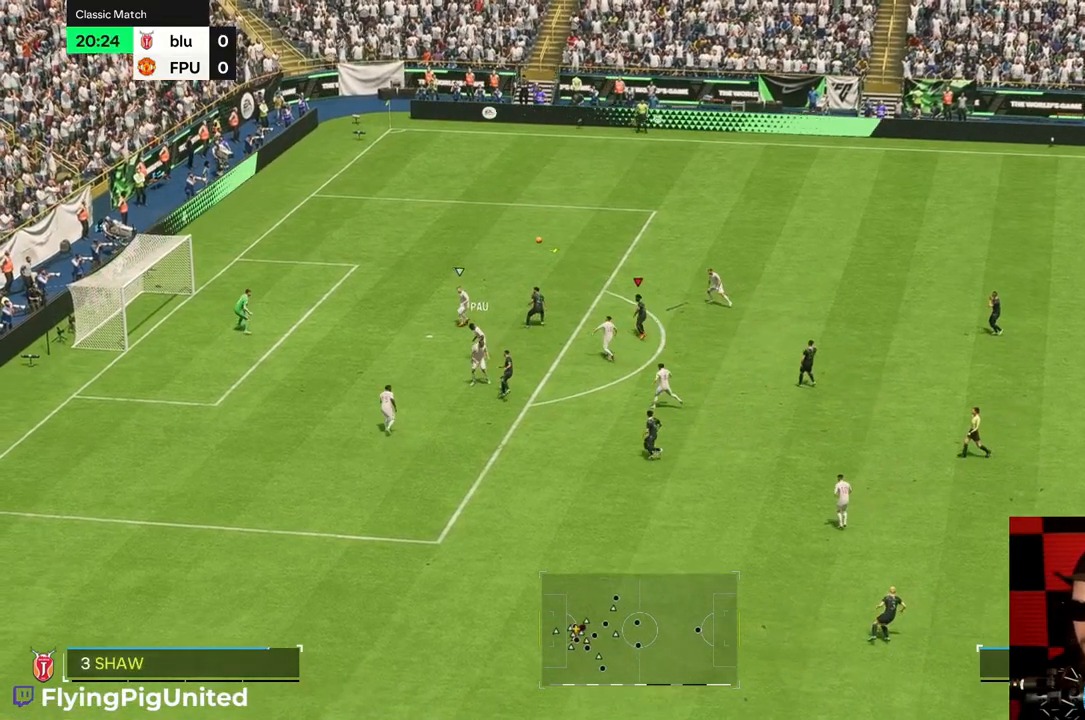
{"buttons": [], "left_stick": "up", "right_stick": "center", "events": [[100, "left_stick", "up"]]}
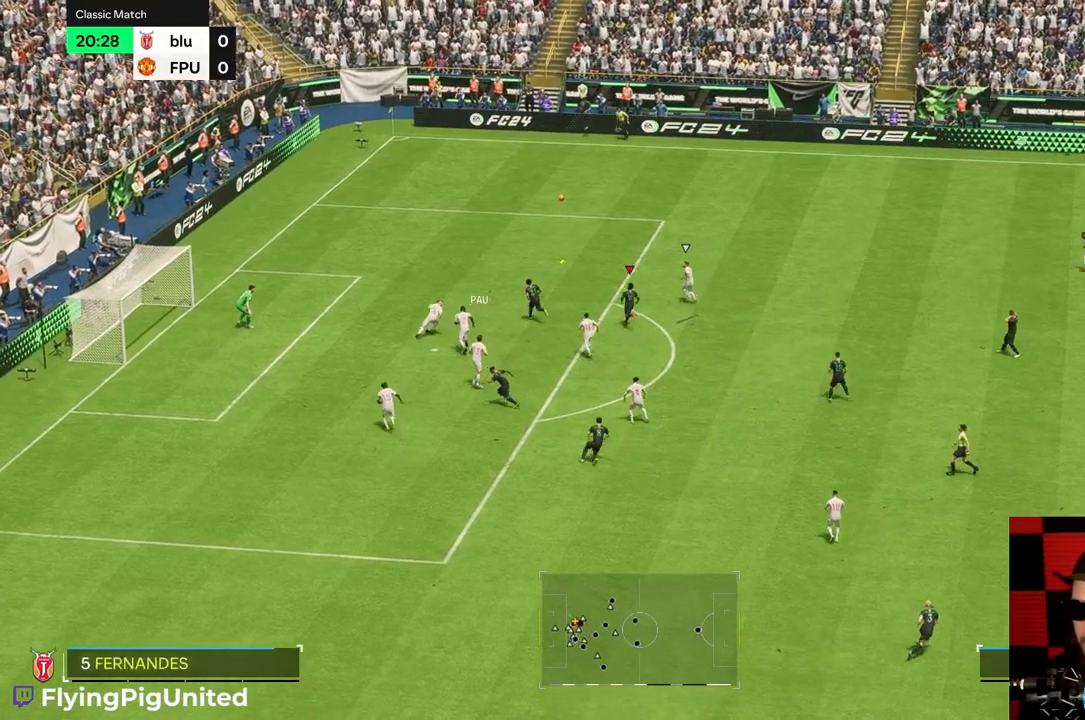
{"buttons": ["R2"], "left_stick": "up", "right_stick": "center", "events": [[417, "R2", "down"]]}
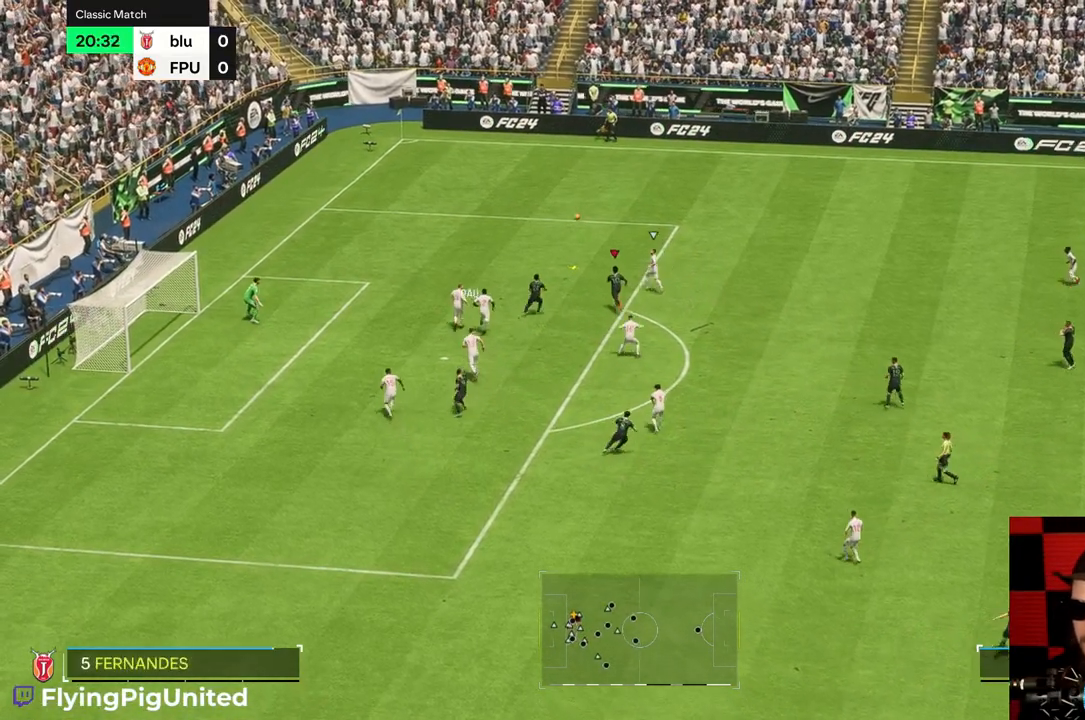
{"buttons": [], "left_stick": "up", "right_stick": "center", "events": [[33, "R2", "up"]]}
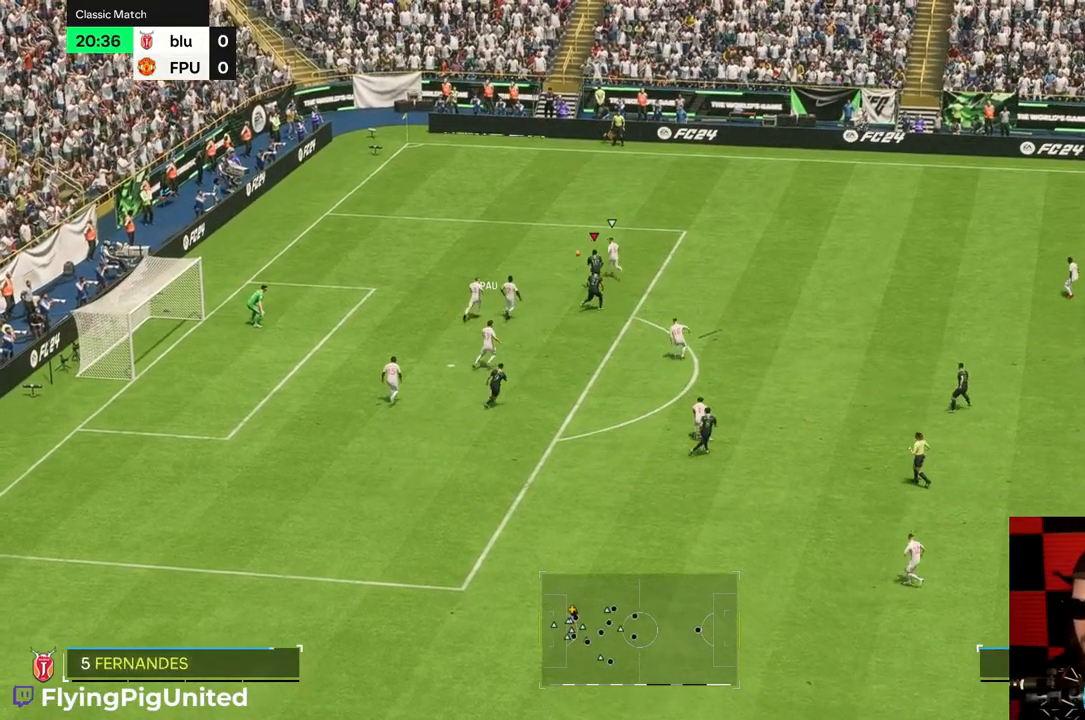
{"buttons": [], "left_stick": "up", "right_stick": "center", "events": []}
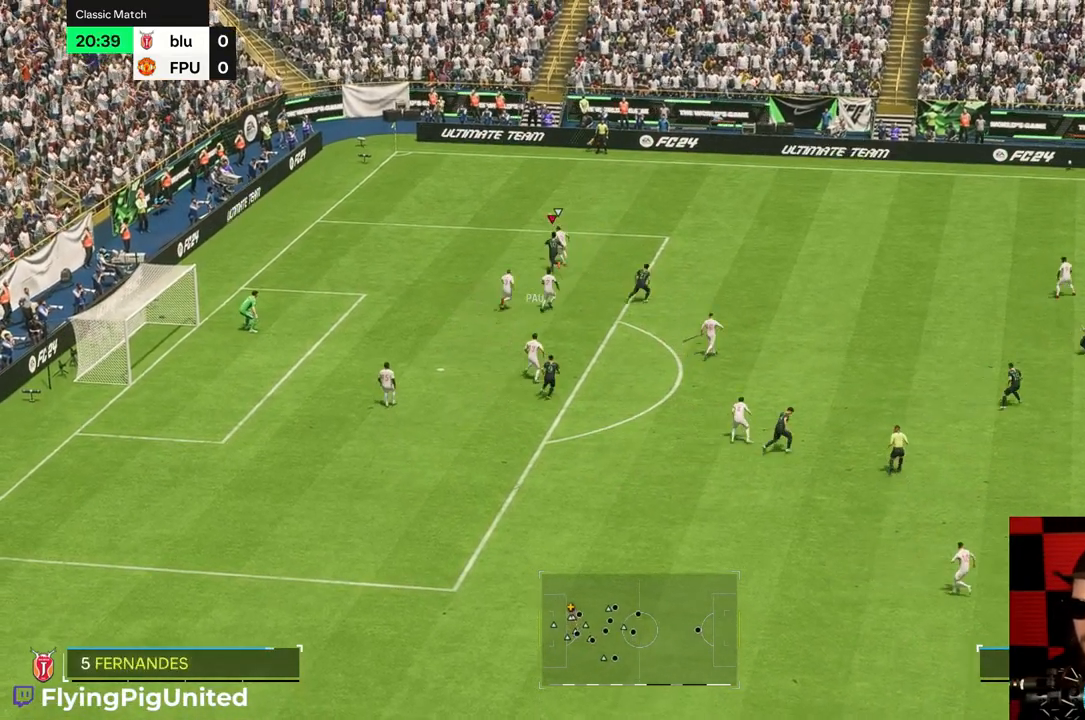
{"buttons": [], "left_stick": "up", "right_stick": "center", "events": [[83, "R2", "down"], [367, "R2", "up"]]}
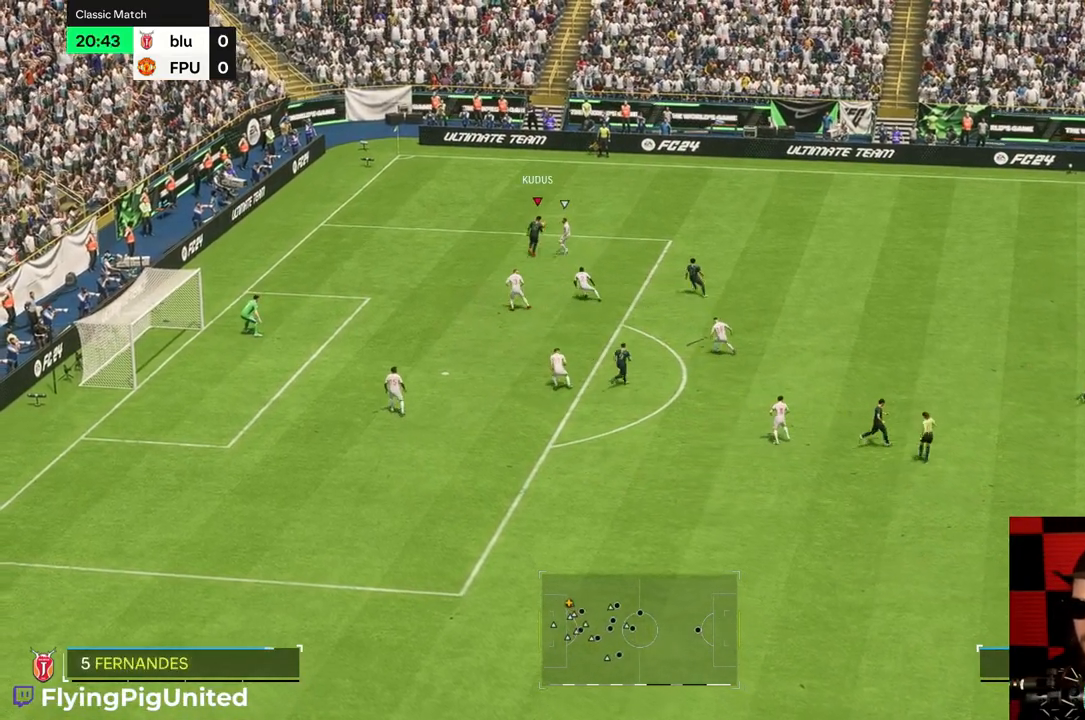
{"buttons": [], "left_stick": "up-left", "right_stick": "center", "events": [[233, "left_stick", "up-left"]]}
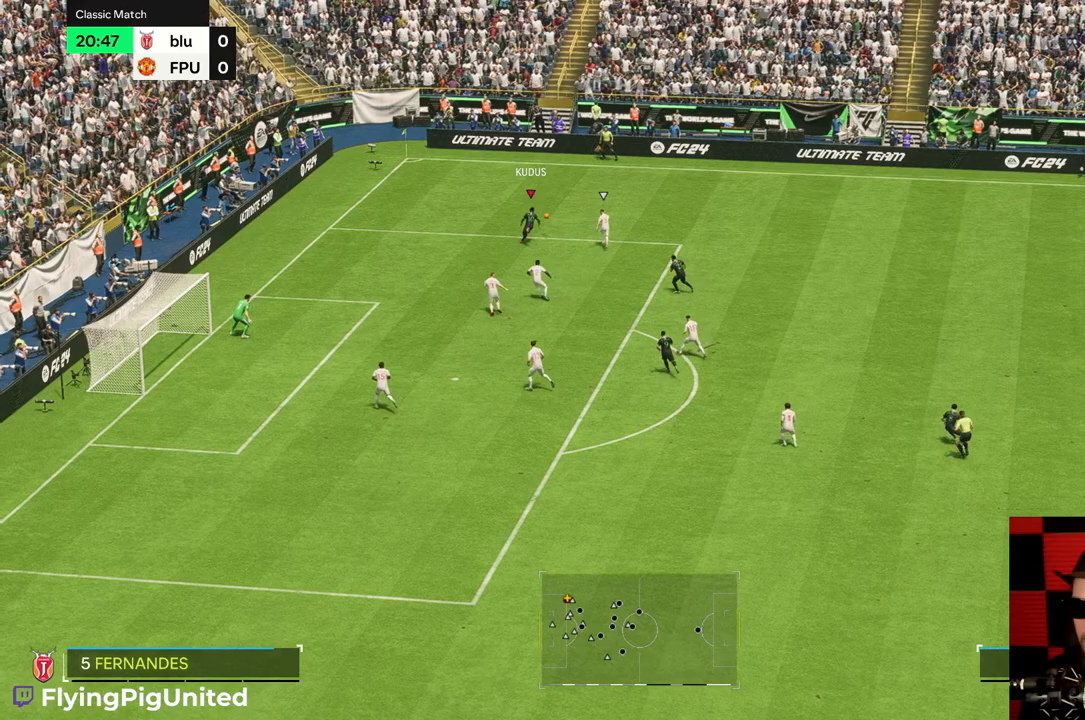
{"buttons": [], "left_stick": "left", "right_stick": "center", "events": [[333, "left_stick", "left"]]}